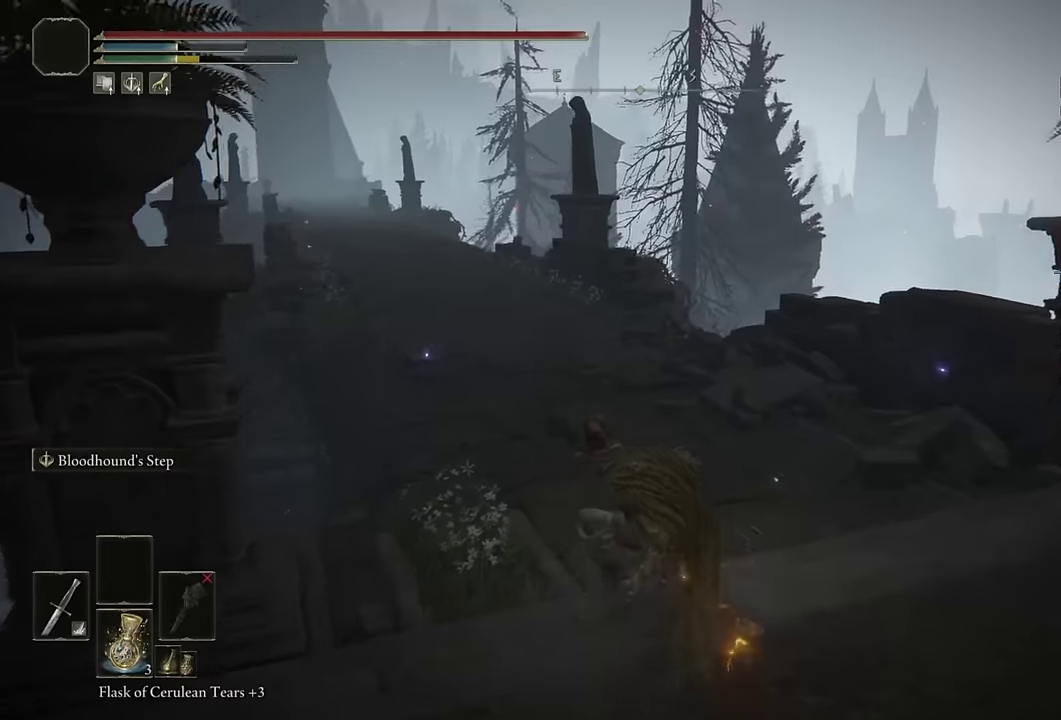
Gameplay with a controller (PlayStation layout); each line is a JSON object with the inputs held at the frame after it. "events" lists button and stick changes between this image and that frame as [ms after this image, input, new state], when the widget could be followed in between.
{"buttons": ["CIRCLE"], "left_stick": "up", "right_stick": "left", "events": [[67, "right_stick", "left"], [83, "L2", "up"], [200, "right_stick", "center"], [450, "right_stick", "left"]]}
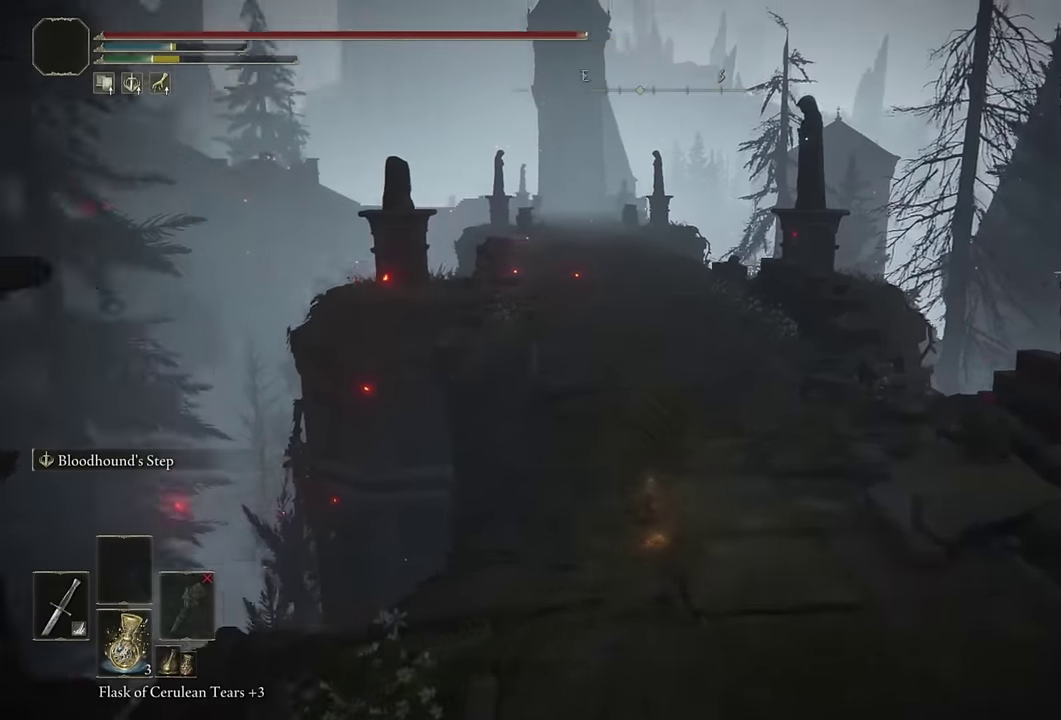
{"buttons": ["CIRCLE"], "left_stick": "up", "right_stick": "center", "events": [[50, "right_stick", "center"], [233, "L2", "down"], [433, "L2", "up"]]}
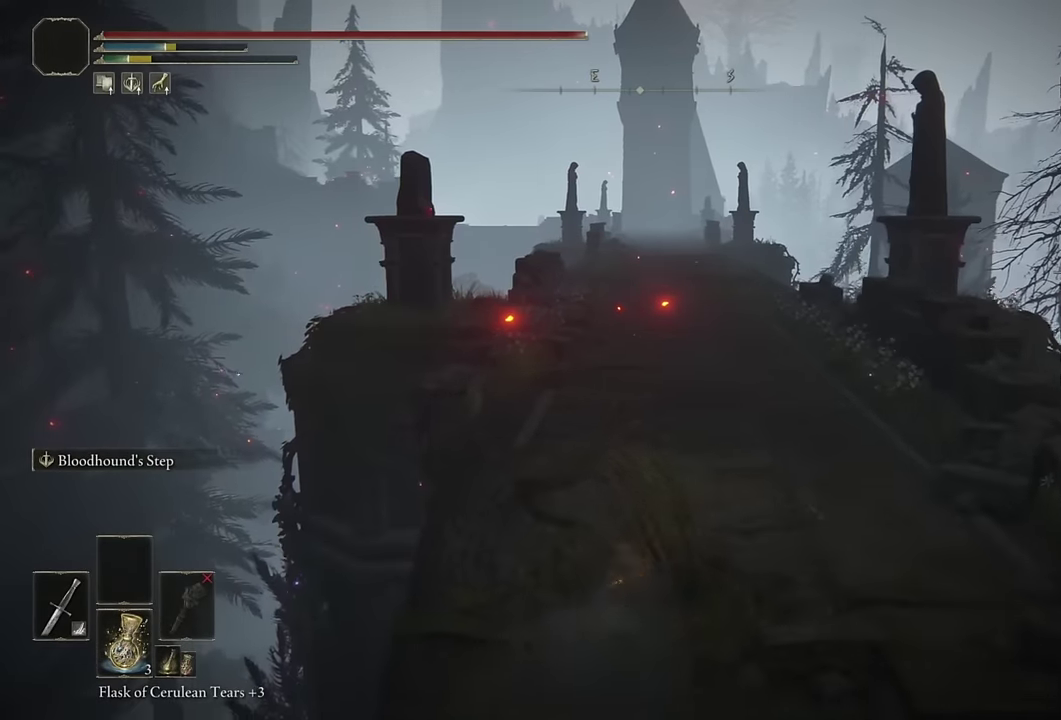
{"buttons": ["CIRCLE"], "left_stick": "up", "right_stick": "center", "events": [[217, "right_stick", "up"], [283, "right_stick", "center"]]}
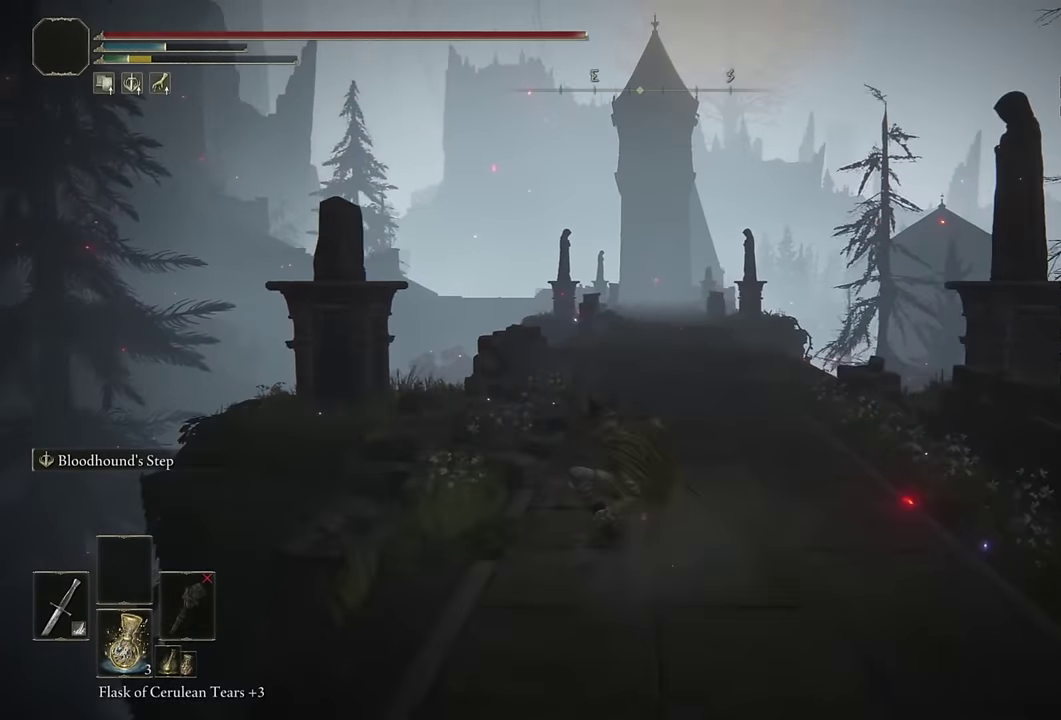
{"buttons": ["CIRCLE"], "left_stick": "up", "right_stick": "center", "events": [[283, "left_stick", "down"], [400, "left_stick", "up"]]}
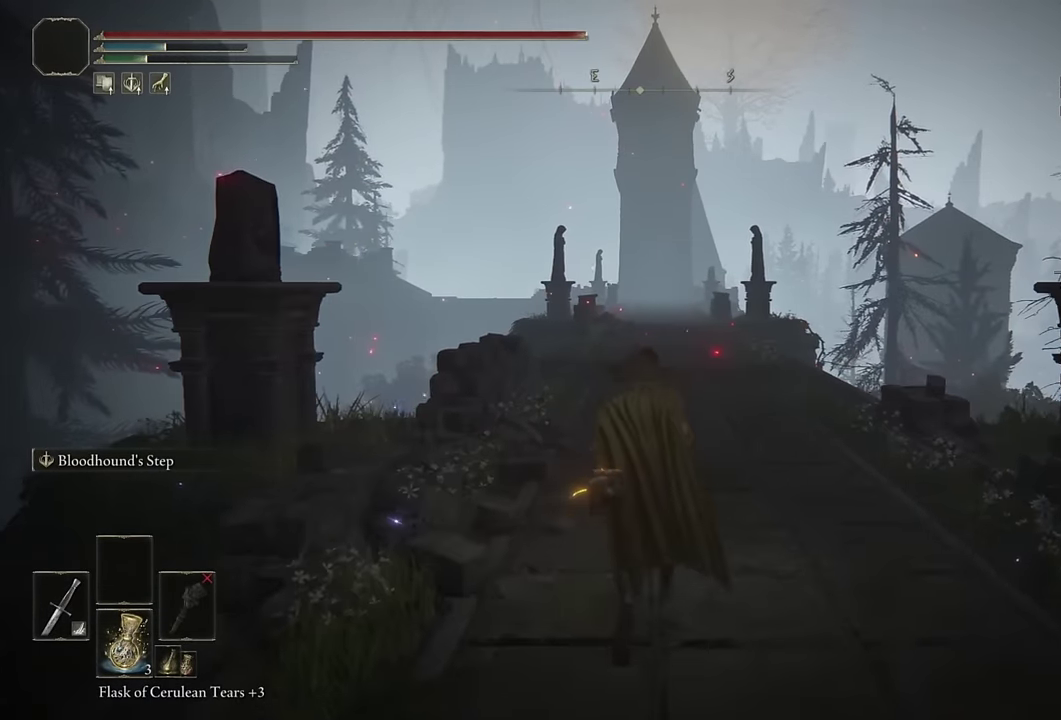
{"buttons": ["CIRCLE"], "left_stick": "up", "right_stick": "center", "events": [[50, "left_stick", "center"], [150, "left_stick", "up"]]}
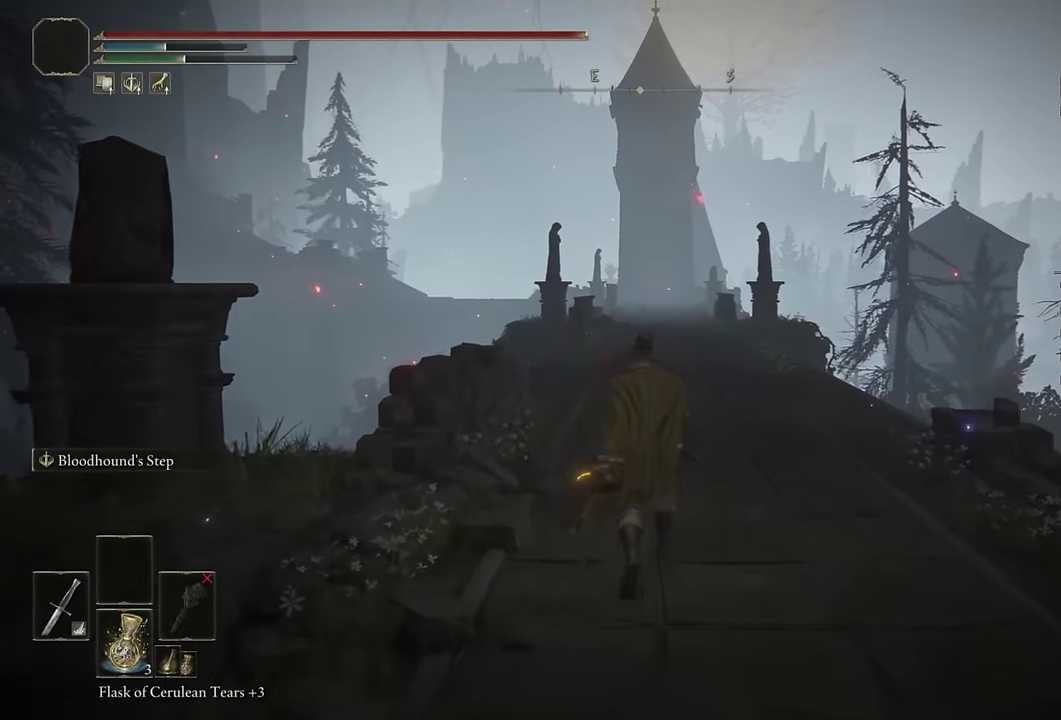
{"buttons": ["CIRCLE"], "left_stick": "up", "right_stick": "center", "events": []}
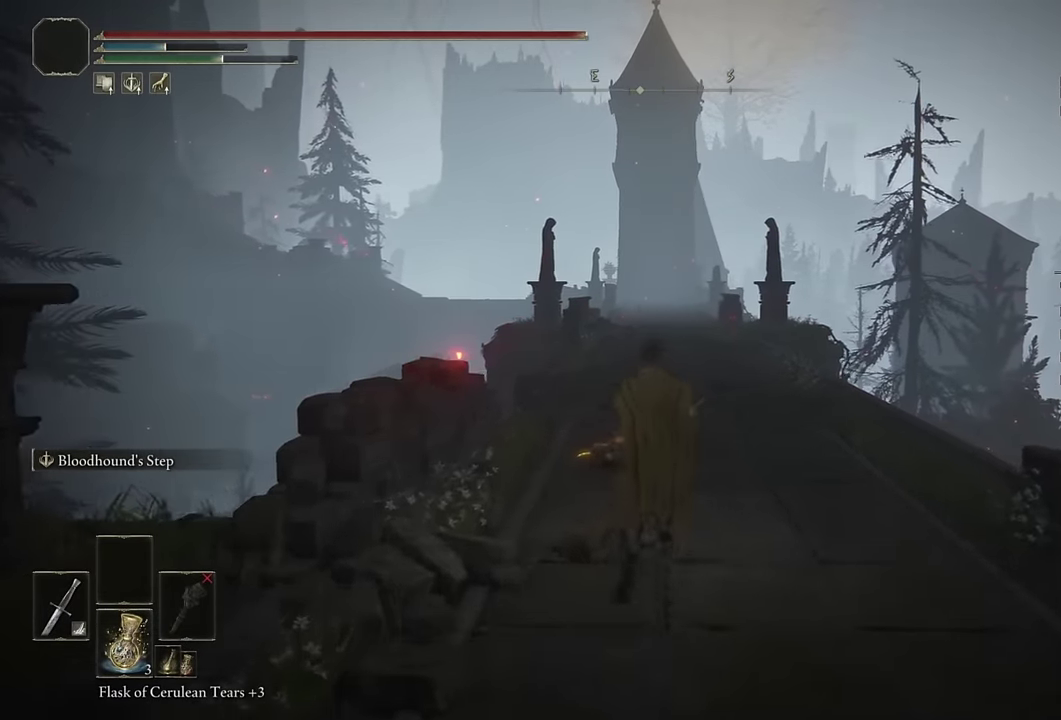
{"buttons": ["CIRCLE"], "left_stick": "up", "right_stick": "center", "events": [[283, "L2", "down"], [467, "L2", "up"]]}
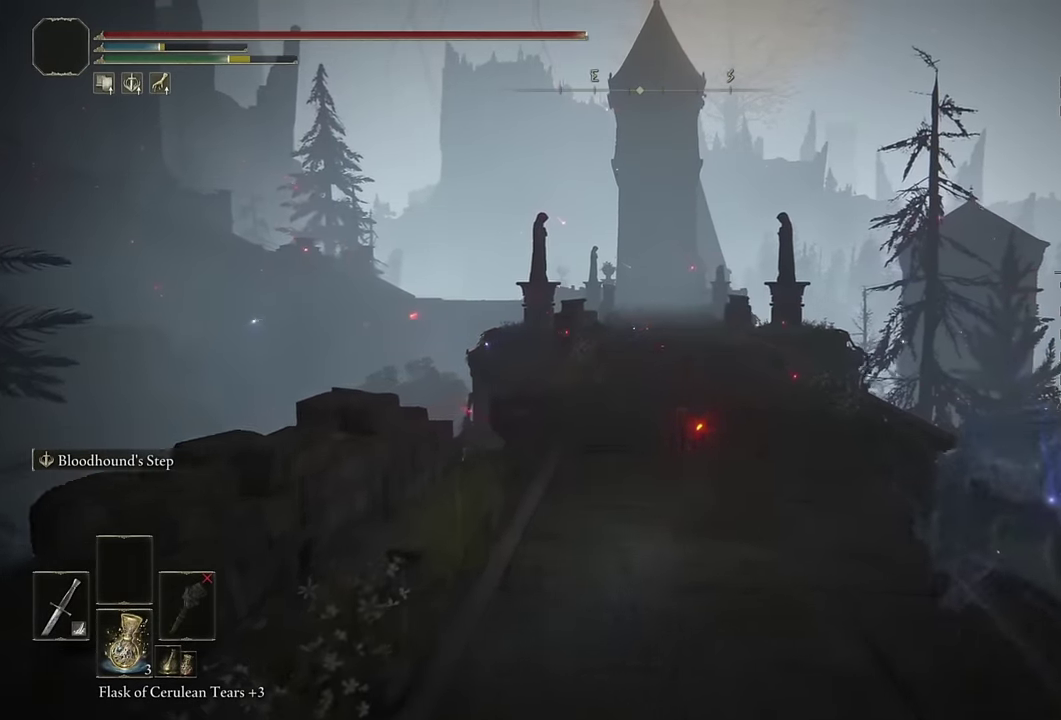
{"buttons": ["CIRCLE", "R1"], "left_stick": "up", "right_stick": "center", "events": [[500, "R1", "down"]]}
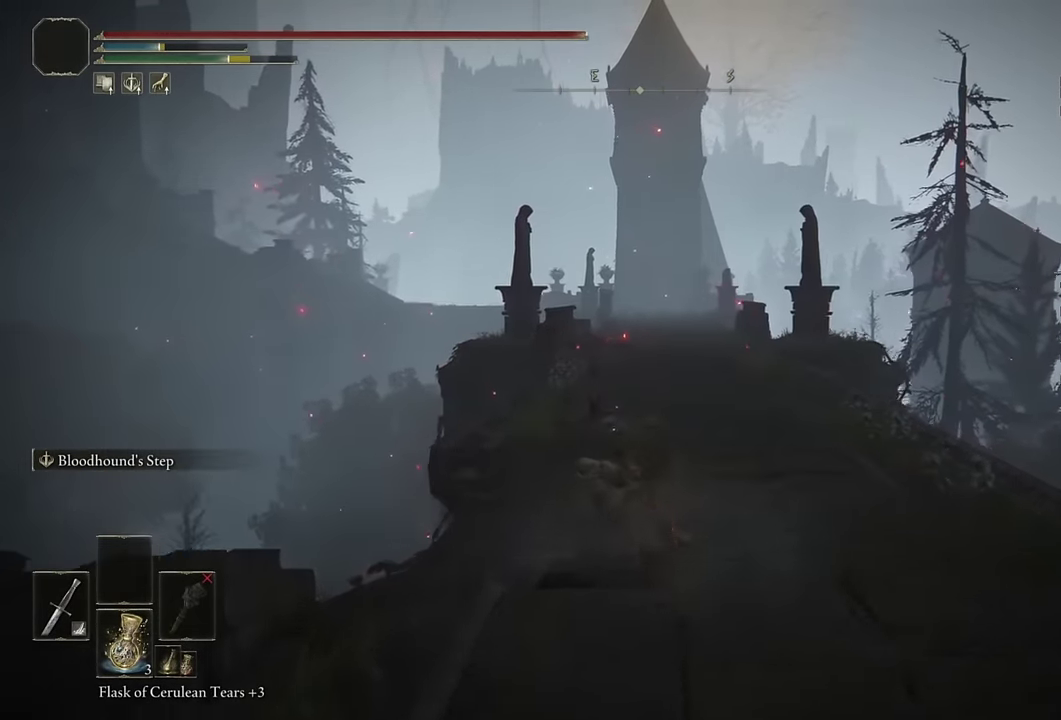
{"buttons": ["CIRCLE", "R1"], "left_stick": "up", "right_stick": "center", "events": [[17, "L2", "down"], [217, "L2", "up"], [400, "R1", "up"], [500, "R1", "down"]]}
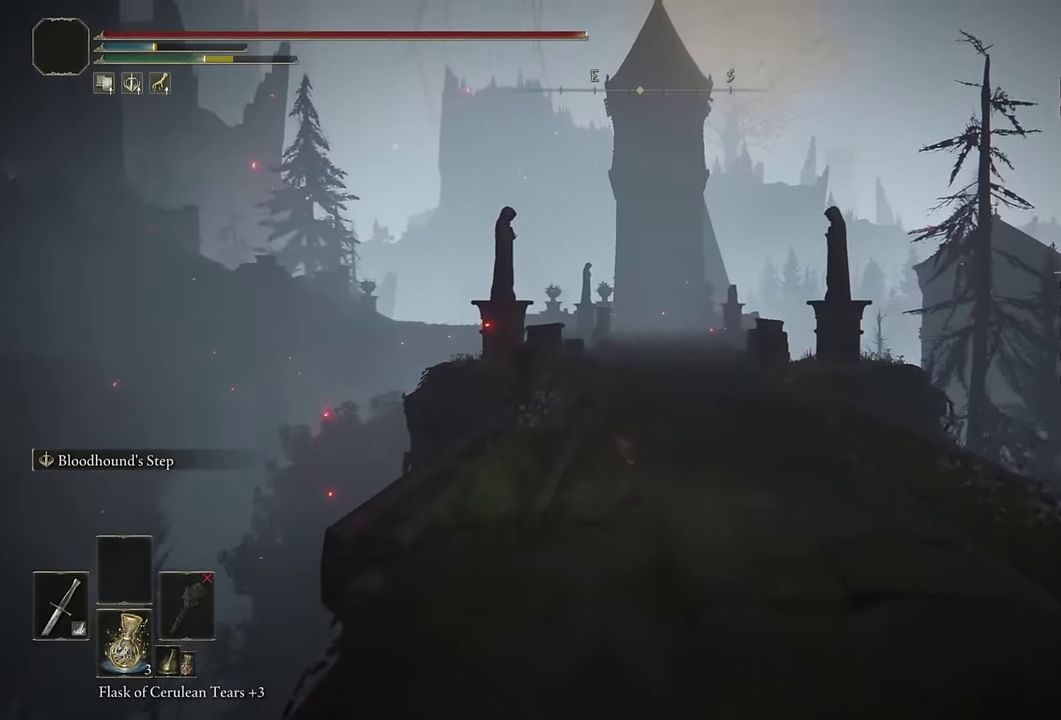
{"buttons": ["CIRCLE", "L2"], "left_stick": "up", "right_stick": "center", "events": [[183, "right_stick", "down"], [233, "R1", "up"], [284, "right_stick", "center"], [350, "L2", "down"]]}
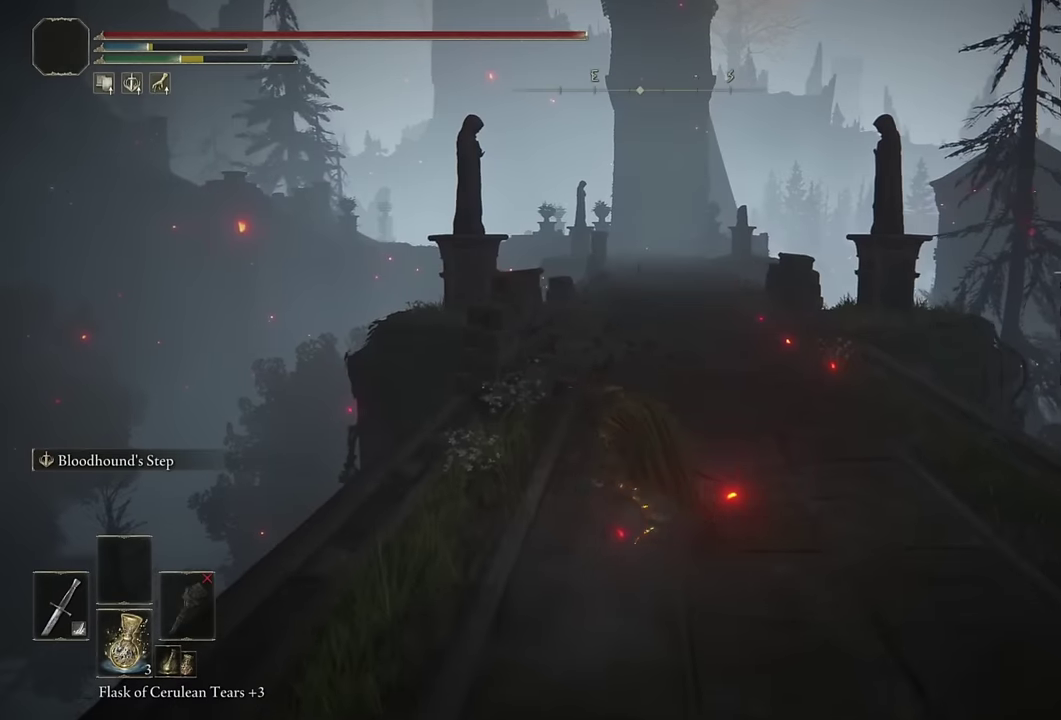
{"buttons": ["CIRCLE"], "left_stick": "up", "right_stick": "center", "events": [[34, "L2", "up"]]}
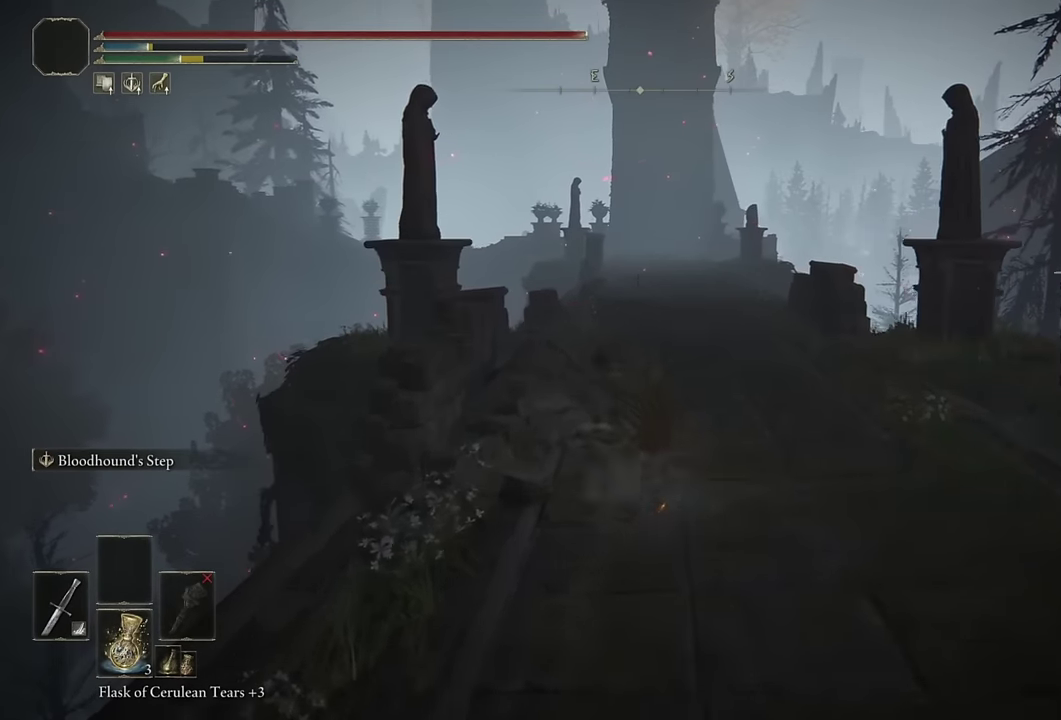
{"buttons": ["CIRCLE"], "left_stick": "up", "right_stick": "center", "events": [[50, "L2", "down"], [284, "L2", "up"]]}
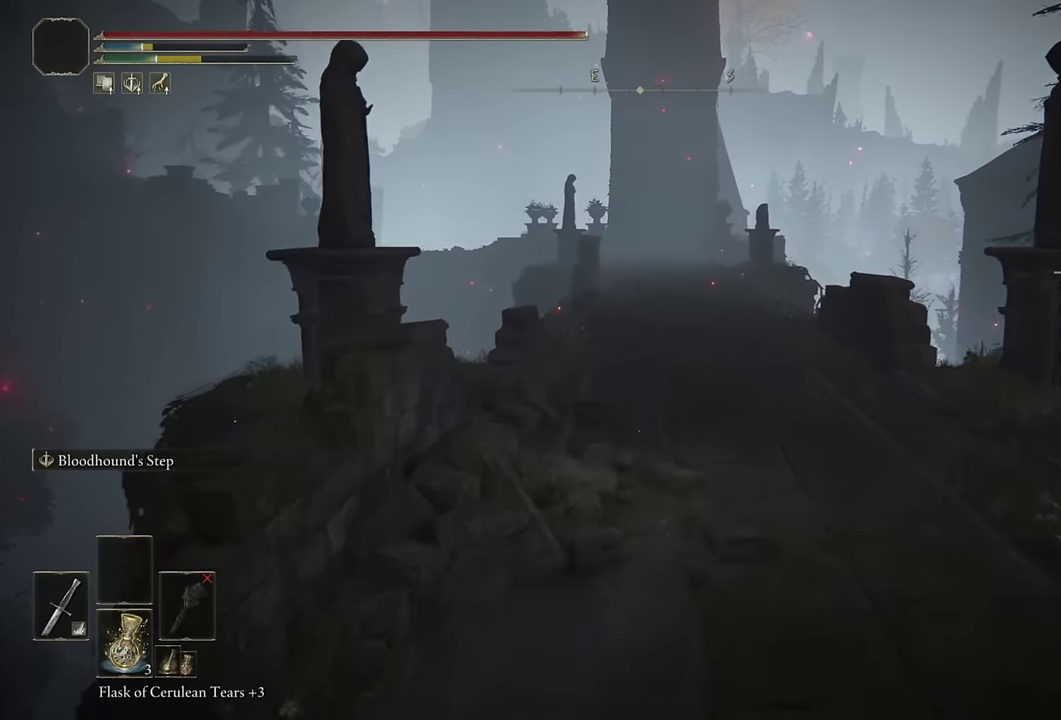
{"buttons": ["CIRCLE", "L2"], "left_stick": "up", "right_stick": "center", "events": [[417, "L2", "down"]]}
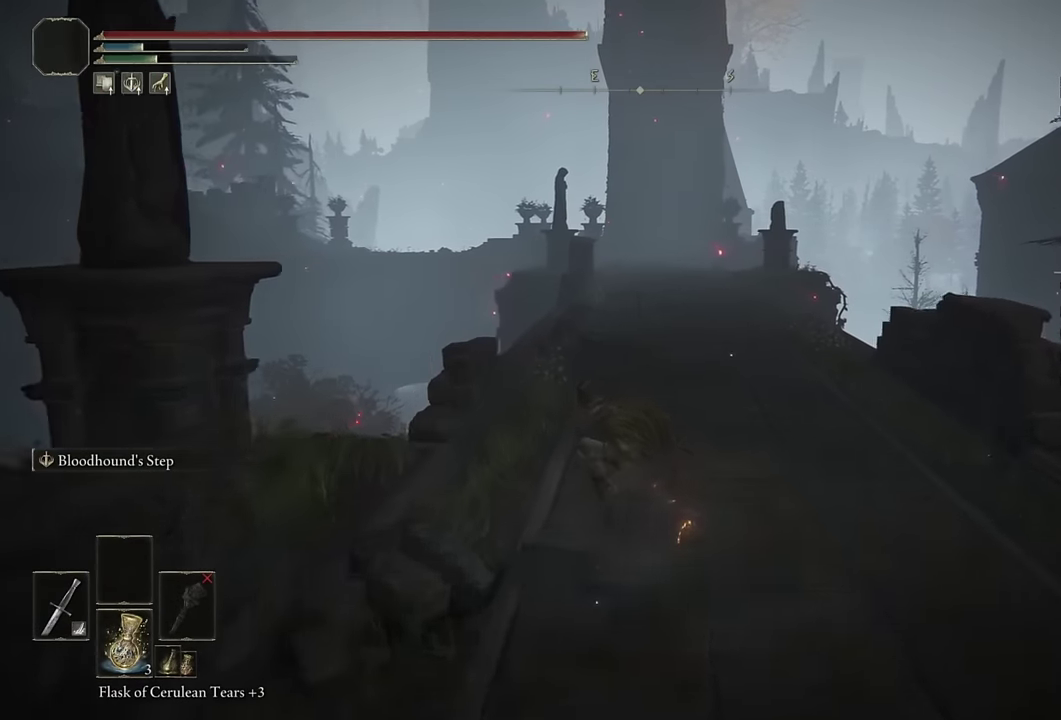
{"buttons": ["CIRCLE"], "left_stick": "up", "right_stick": "center", "events": [[100, "L2", "up"]]}
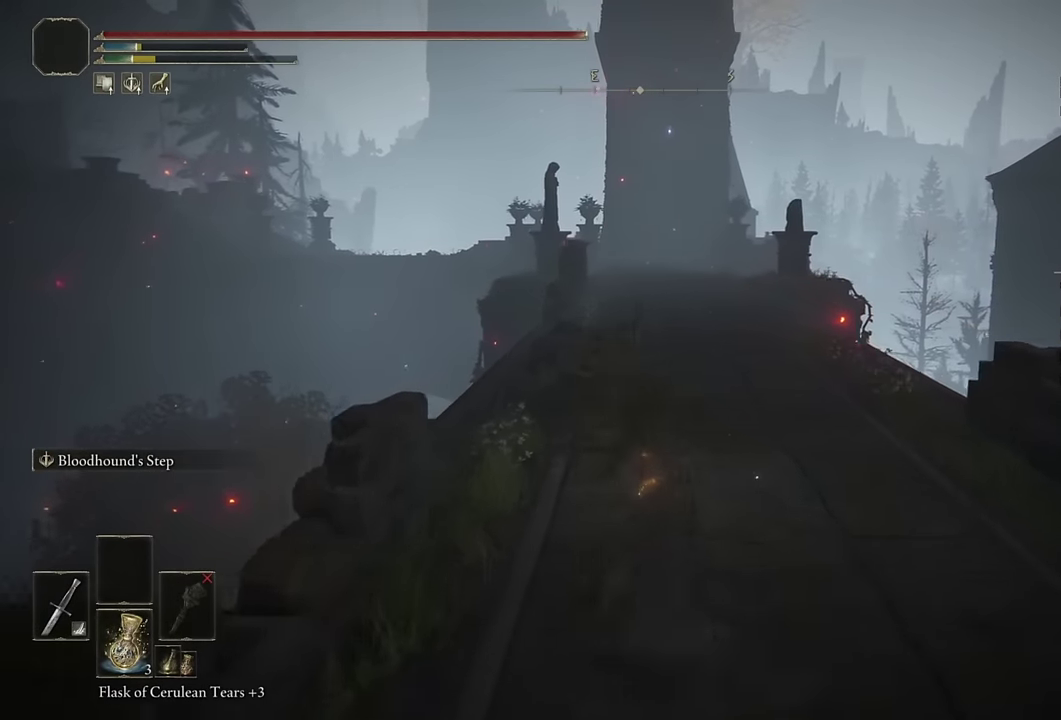
{"buttons": ["CIRCLE"], "left_stick": "up", "right_stick": "center", "events": [[167, "L2", "down"], [384, "L2", "up"]]}
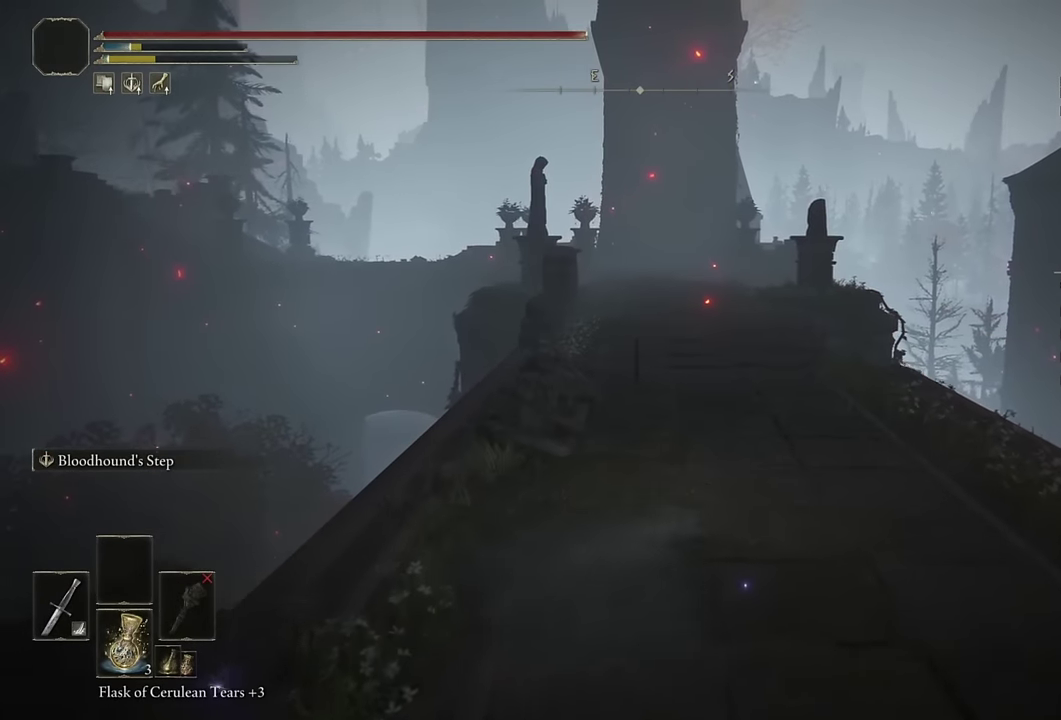
{"buttons": ["CIRCLE"], "left_stick": "up", "right_stick": "center", "events": [[250, "right_stick", "down"], [334, "right_stick", "center"]]}
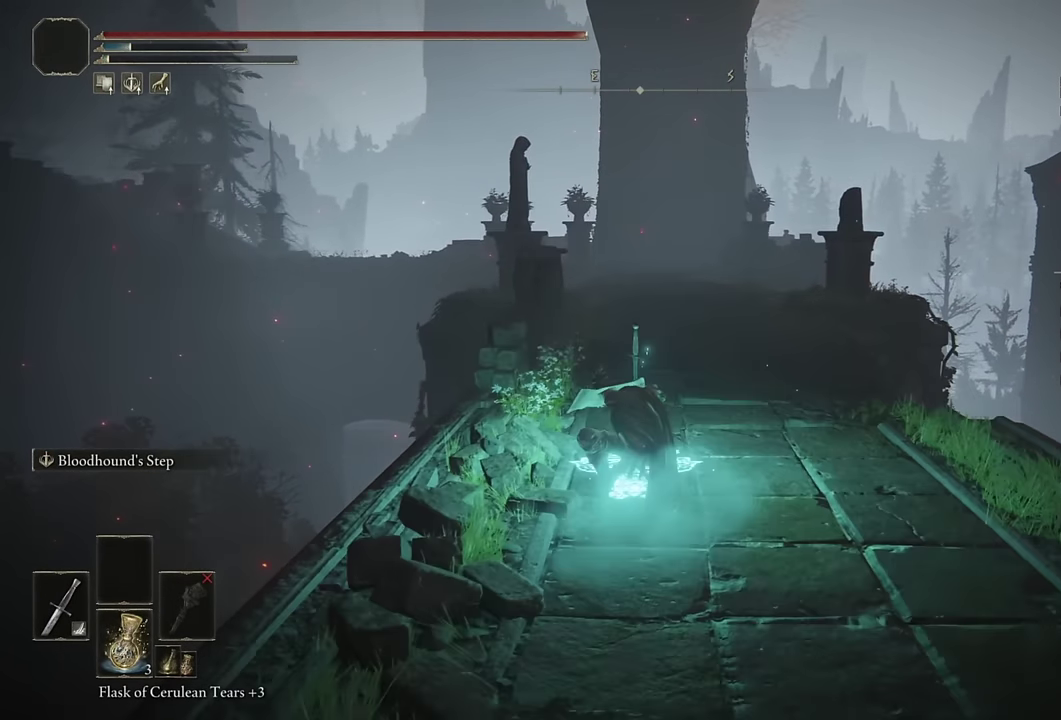
{"buttons": ["CIRCLE", "L3"], "left_stick": "up", "right_stick": "center", "events": [[167, "L3", "down"], [284, "L3", "up"], [450, "L3", "down"]]}
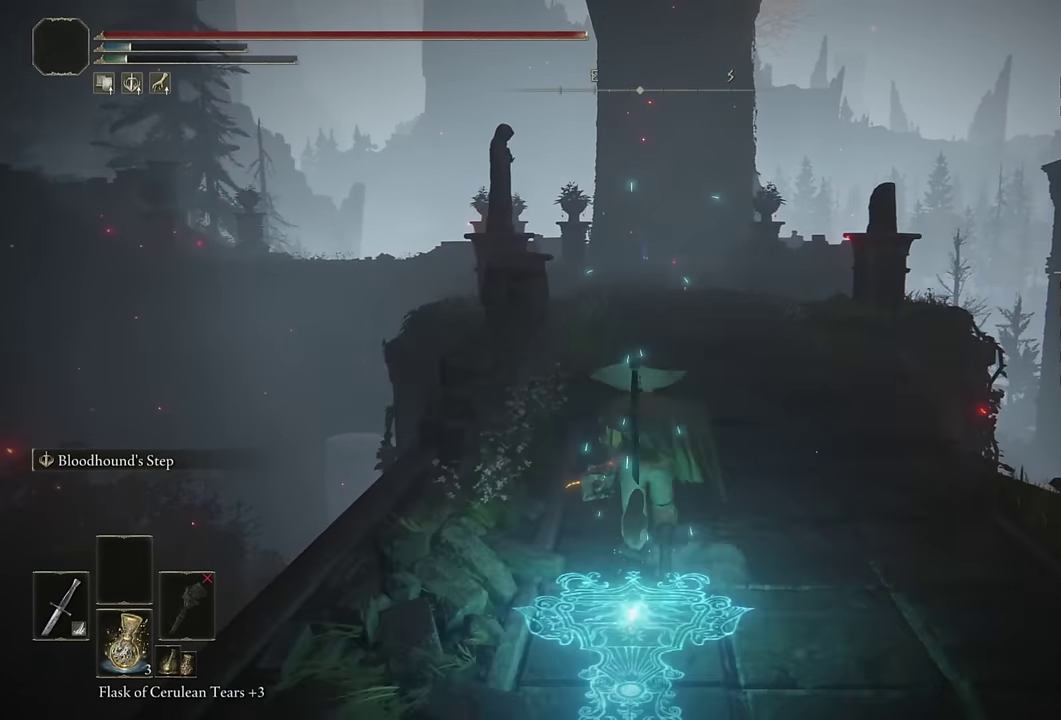
{"buttons": ["CIRCLE"], "left_stick": "up", "right_stick": "center", "events": [[84, "L3", "up"], [284, "L3", "down"], [417, "L3", "up"]]}
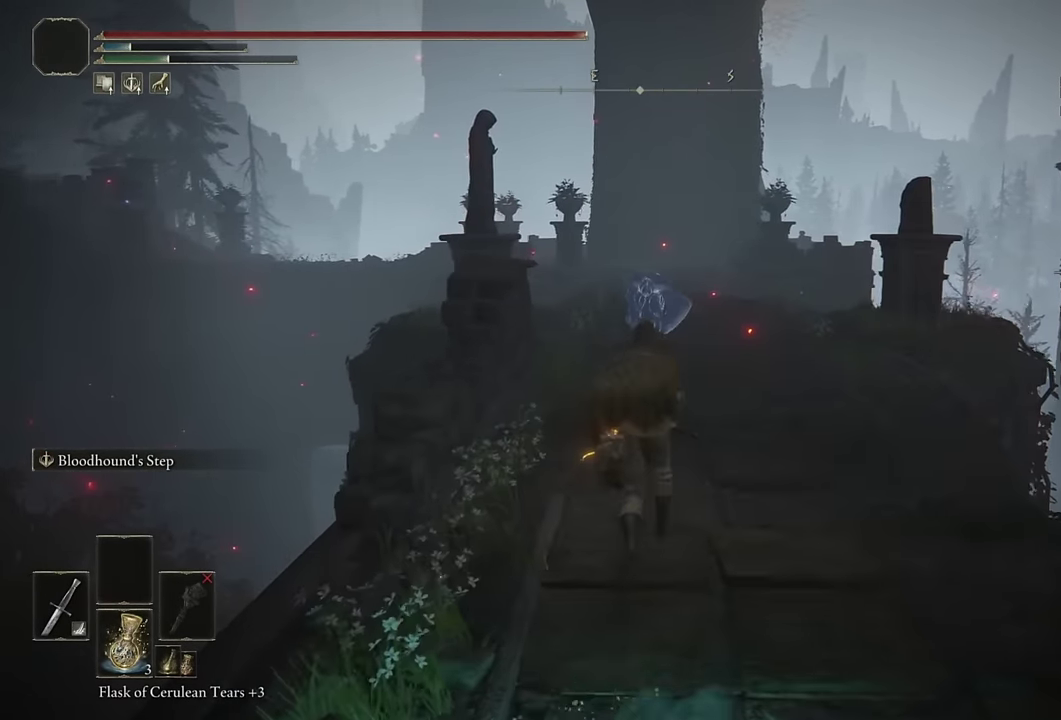
{"buttons": ["CIRCLE"], "left_stick": "up", "right_stick": "center", "events": [[84, "left_stick", "center"], [250, "left_stick", "up"]]}
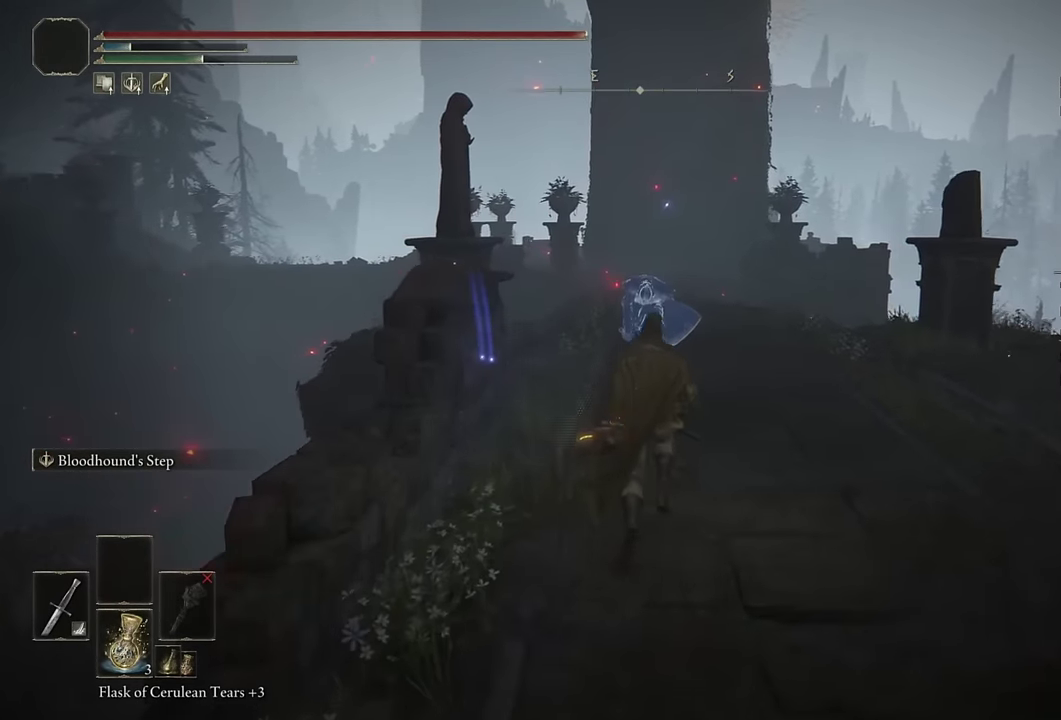
{"buttons": ["CIRCLE"], "left_stick": "up", "right_stick": "center", "events": [[217, "L2", "down"], [417, "L2", "up"]]}
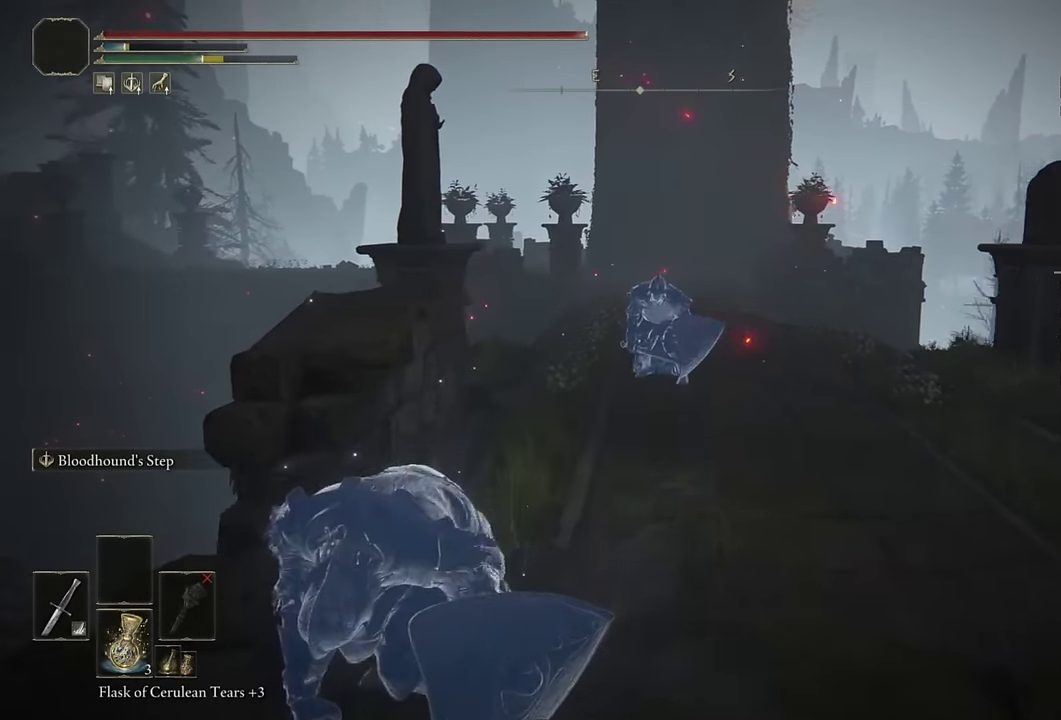
{"buttons": ["CIRCLE", "L2"], "left_stick": "up", "right_stick": "center", "events": [[400, "L2", "down"]]}
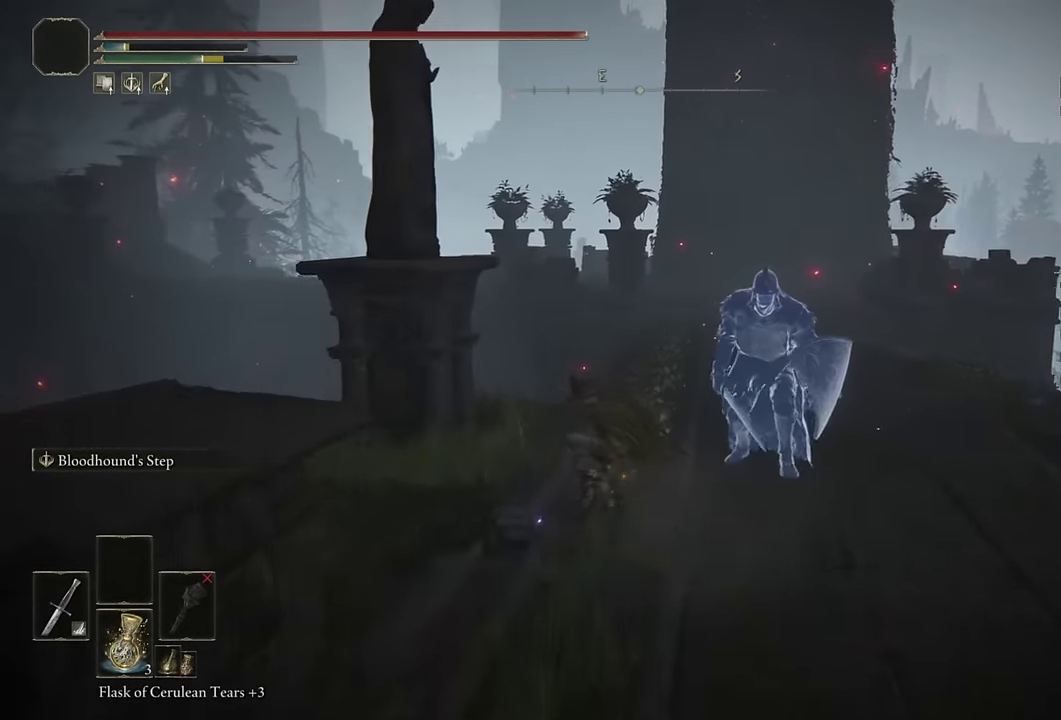
{"buttons": ["CIRCLE", "R1"], "left_stick": "up", "right_stick": "center", "events": [[67, "L2", "up"], [384, "R1", "down"]]}